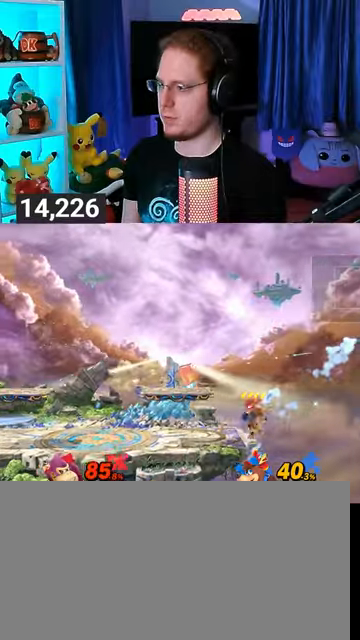
Gameplay with a controller (Nintendo layout); each line is a JSON object with the inputs held at the frame after it. "events" lists button and stick changes between this image and that frame as [ms after this image, input, new state], when the widget could be followed in between. Not read: L3 R3.
{"buttons": [], "left_stick": "up-left", "right_stick": "center", "events": [[33, "Y", "up"], [100, "Y", "down"], [167, "Y", "up"], [233, "Y", "down"], [433, "Y", "up"], [467, "left_stick", "up-left"]]}
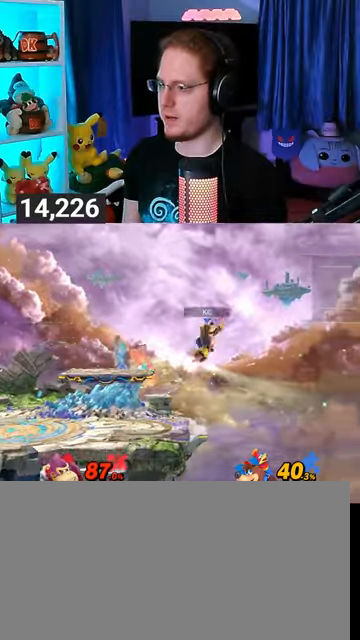
{"buttons": [], "left_stick": "left", "right_stick": "center", "events": [[233, "B", "down"], [333, "B", "up"], [333, "left_stick", "down-left"], [400, "left_stick", "left"]]}
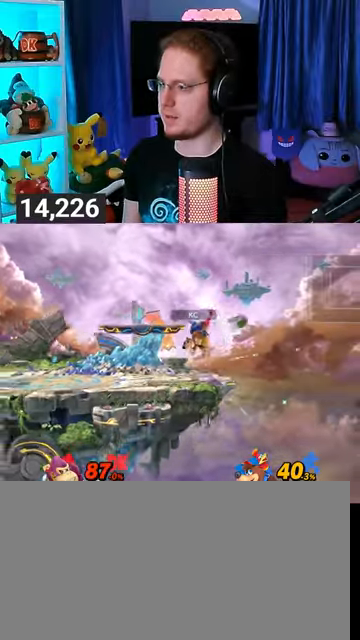
{"buttons": [], "left_stick": "left", "right_stick": "center", "events": []}
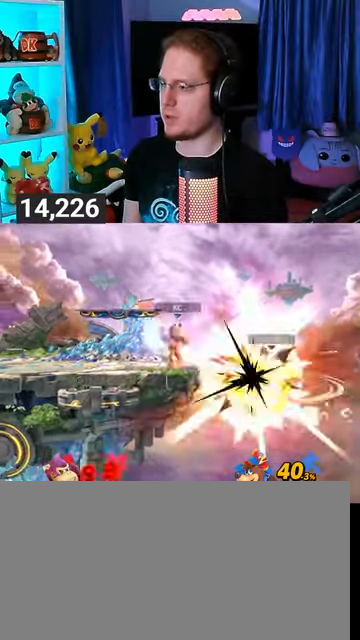
{"buttons": [], "left_stick": "left", "right_stick": "center", "events": []}
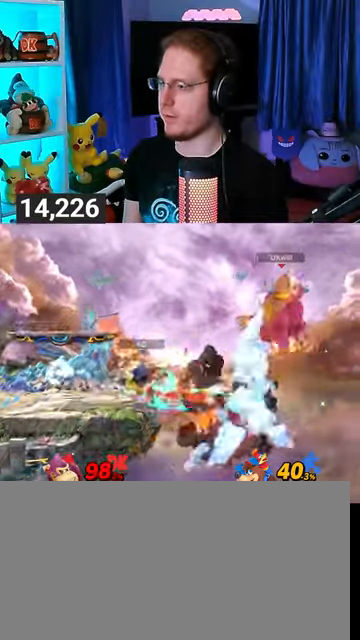
{"buttons": ["Y"], "left_stick": "up-left", "right_stick": "center", "events": [[67, "left_stick", "center"], [100, "Y", "down"], [200, "Y", "up"], [267, "Y", "down"], [267, "left_stick", "left"], [400, "Y", "up"], [433, "Y", "down"], [433, "left_stick", "up-left"]]}
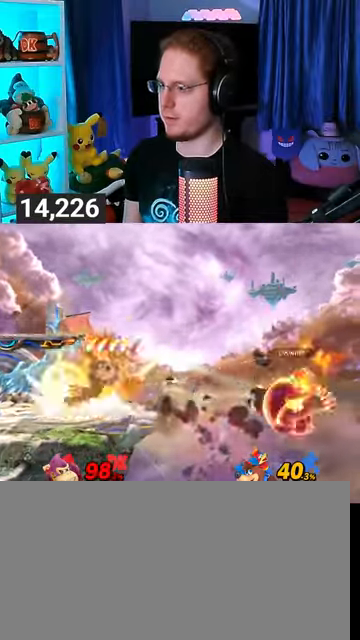
{"buttons": [], "left_stick": "down-left", "right_stick": "center", "events": [[33, "Y", "up"], [167, "B", "down"], [200, "B", "up"], [200, "left_stick", "down-left"]]}
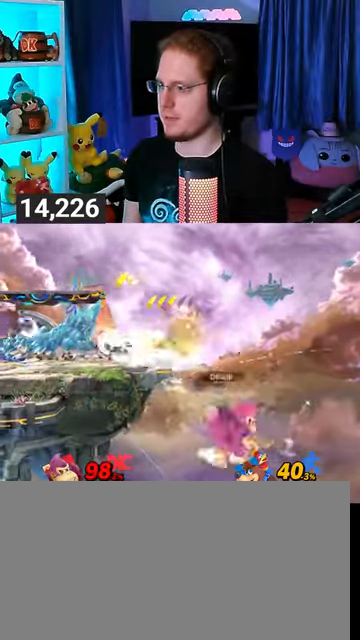
{"buttons": [], "left_stick": "left", "right_stick": "center", "events": [[67, "left_stick", "up-left"], [200, "left_stick", "center"], [300, "left_stick", "right"], [433, "left_stick", "left"]]}
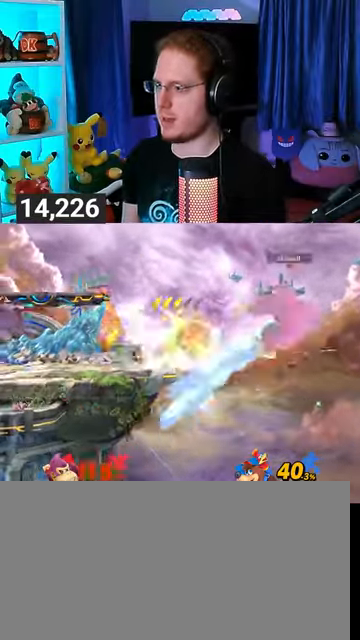
{"buttons": [], "left_stick": "left", "right_stick": "center", "events": [[200, "Y", "down"], [300, "Y", "up"], [367, "Y", "down"], [433, "Y", "up"]]}
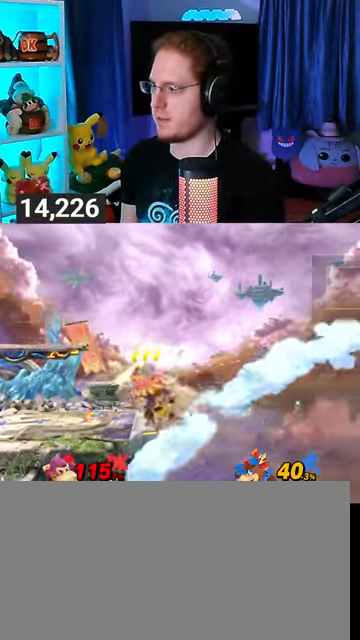
{"buttons": ["Y"], "left_stick": "left", "right_stick": "center", "events": [[33, "Y", "down"], [100, "Y", "up"], [167, "Y", "down"], [200, "Y", "up"], [267, "Y", "down"], [333, "Y", "up"], [433, "Y", "down"]]}
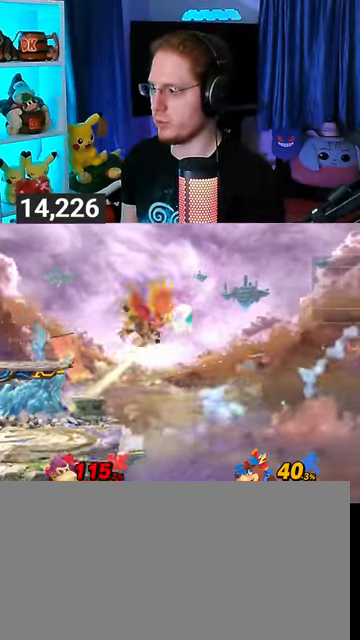
{"buttons": [], "left_stick": "left", "right_stick": "center", "events": [[100, "Y", "up"], [133, "left_stick", "up-left"], [300, "B", "down"], [333, "left_stick", "left"], [367, "B", "up"]]}
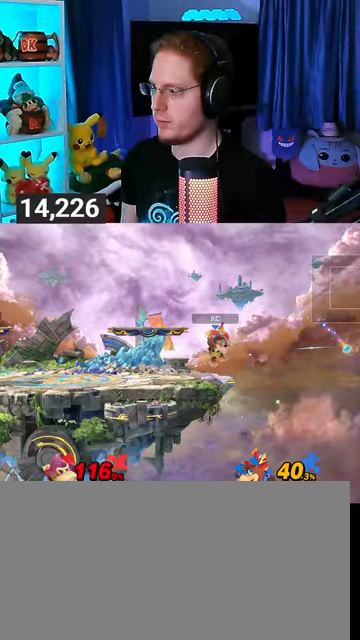
{"buttons": [], "left_stick": "left", "right_stick": "center", "events": []}
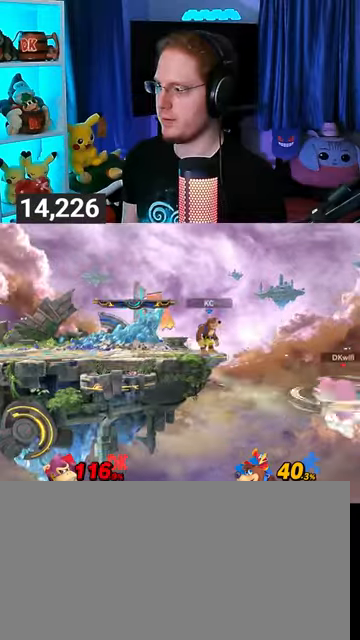
{"buttons": [], "left_stick": "left", "right_stick": "center", "events": []}
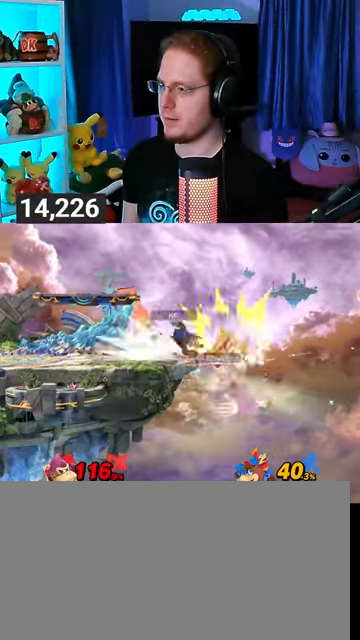
{"buttons": ["Y"], "left_stick": "left", "right_stick": "center", "events": [[100, "Y", "down"], [133, "A", "down"], [133, "Y", "up"], [133, "left_stick", "up-left"], [200, "A", "up"], [233, "left_stick", "left"], [267, "Y", "down"]]}
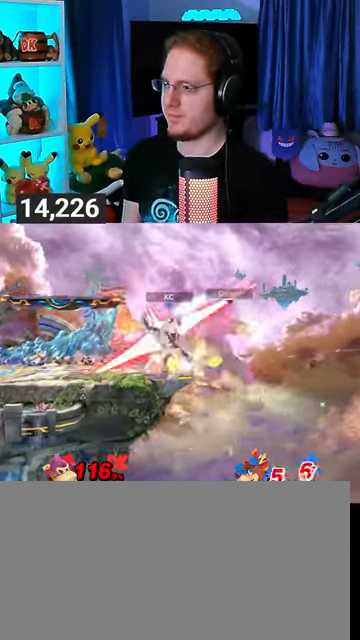
{"buttons": ["X"], "left_stick": "left", "right_stick": "center", "events": [[300, "Y", "up"], [467, "X", "down"]]}
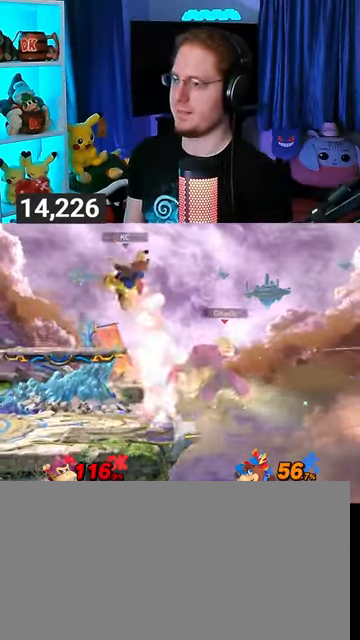
{"buttons": [], "left_stick": "center", "right_stick": "center", "events": [[333, "X", "up"], [433, "left_stick", "center"]]}
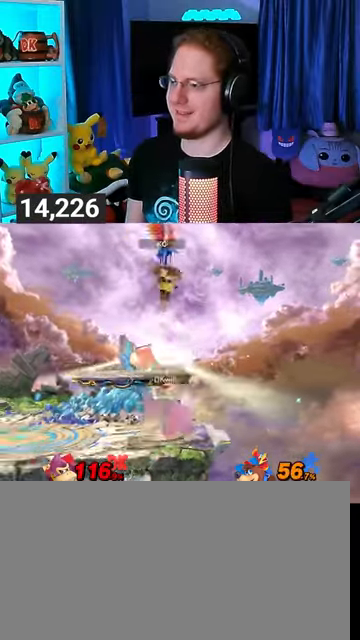
{"buttons": [], "left_stick": "right", "right_stick": "center", "events": [[133, "left_stick", "left"], [300, "left_stick", "center"], [400, "left_stick", "right"]]}
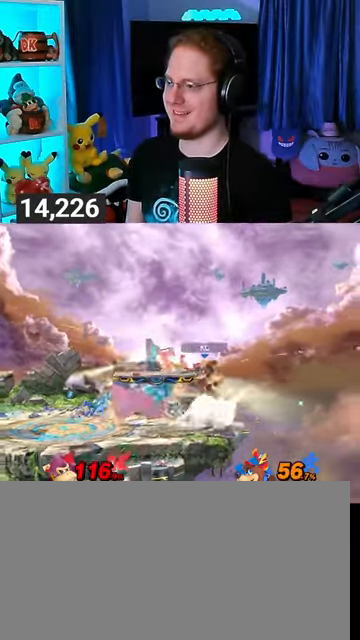
{"buttons": [], "left_stick": "center", "right_stick": "center", "events": [[67, "X", "down"], [100, "X", "up"], [100, "left_stick", "center"], [133, "A", "down"], [233, "A", "up"], [267, "A", "down"], [500, "A", "up"]]}
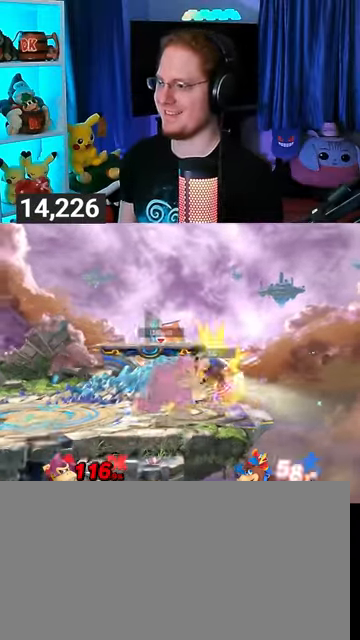
{"buttons": ["Y"], "left_stick": "center", "right_stick": "center", "events": [[33, "left_stick", "right"], [333, "left_stick", "center"], [367, "Y", "down"]]}
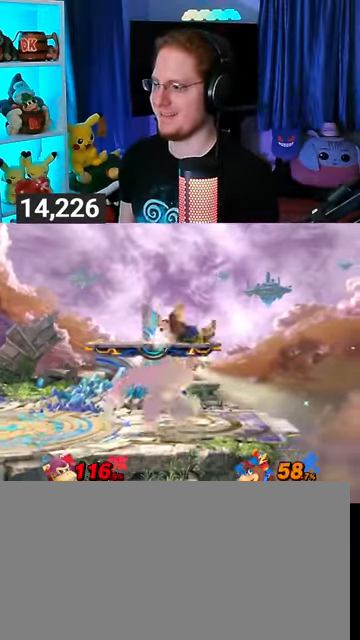
{"buttons": [], "left_stick": "center", "right_stick": "center", "events": [[100, "Y", "up"], [367, "right_stick", "up"], [467, "right_stick", "center"]]}
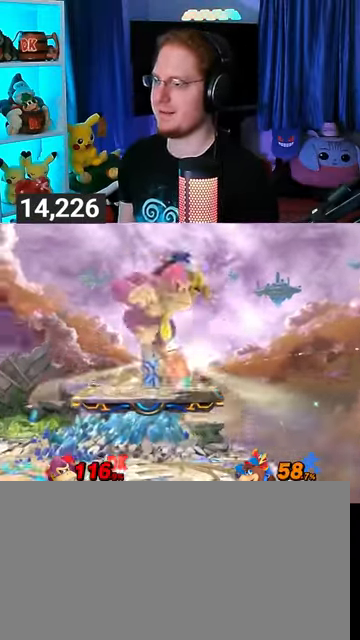
{"buttons": ["Y"], "left_stick": "center", "right_stick": "center", "events": [[400, "Y", "down"]]}
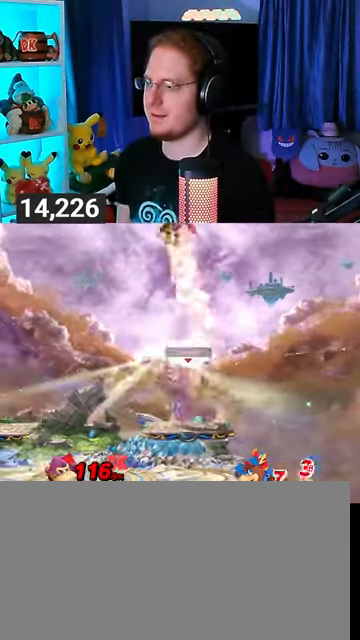
{"buttons": [], "left_stick": "right", "right_stick": "center", "events": [[33, "Y", "up"], [100, "L1", "down"], [100, "left_stick", "left"], [267, "L1", "up"], [300, "Y", "down"], [333, "left_stick", "right"], [433, "Y", "up"], [467, "Y", "down"], [500, "Y", "up"]]}
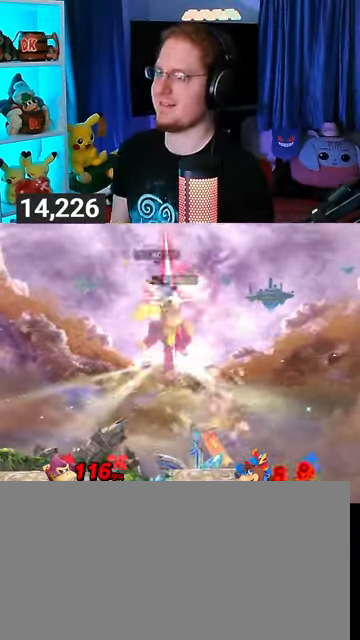
{"buttons": [], "left_stick": "down-right", "right_stick": "center", "events": [[33, "Y", "down"], [100, "Y", "up"], [167, "Y", "down"], [300, "Y", "up"], [300, "left_stick", "up-right"], [467, "left_stick", "down-right"]]}
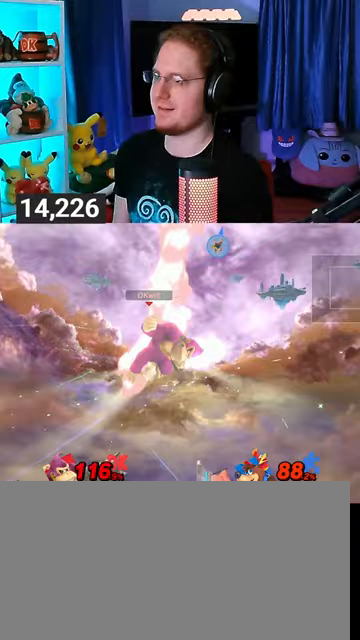
{"buttons": ["Y"], "left_stick": "right", "right_stick": "center", "events": [[300, "left_stick", "center"], [467, "left_stick", "right"], [500, "Y", "down"]]}
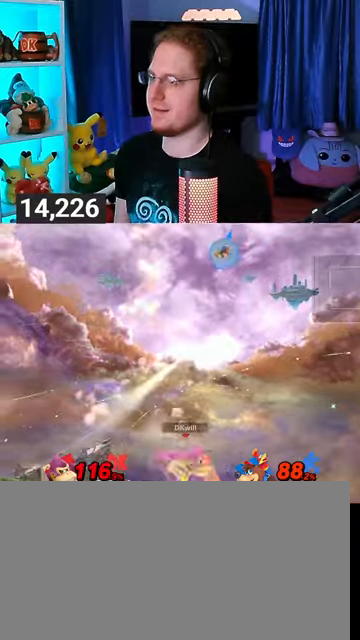
{"buttons": [], "left_stick": "left", "right_stick": "center", "events": [[133, "Y", "up"], [200, "L1", "down"], [333, "L1", "up"], [433, "left_stick", "left"], [467, "Y", "down"], [500, "Y", "up"]]}
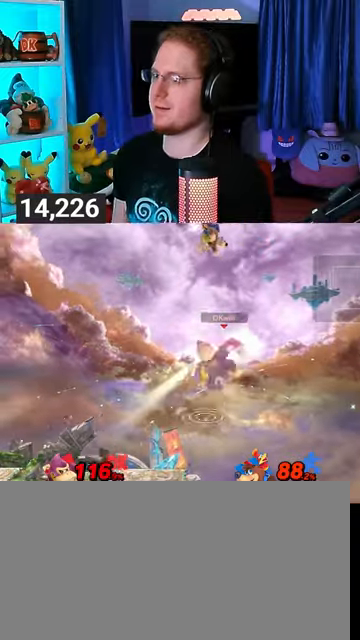
{"buttons": [], "left_stick": "left", "right_stick": "center", "events": [[100, "Y", "down"], [300, "Y", "up"], [367, "left_stick", "down-left"], [500, "left_stick", "left"]]}
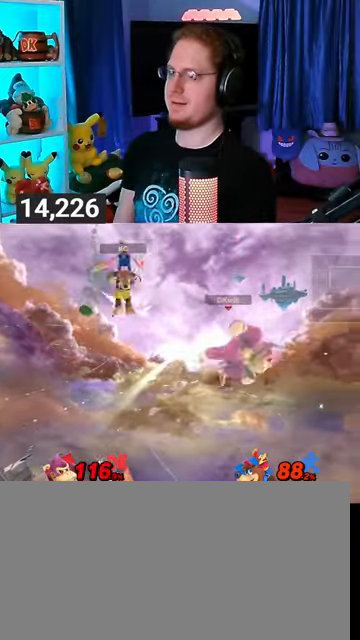
{"buttons": [], "left_stick": "left", "right_stick": "center", "events": [[333, "left_stick", "center"], [500, "left_stick", "left"]]}
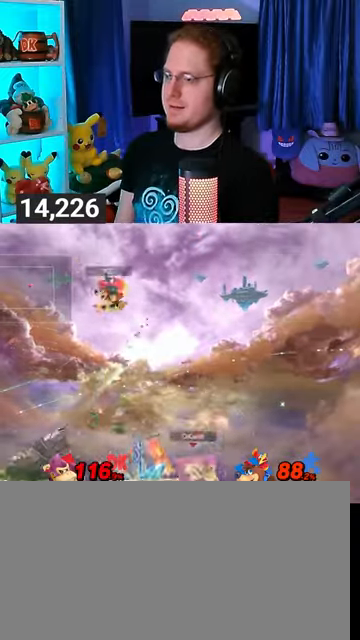
{"buttons": [], "left_stick": "left", "right_stick": "center", "events": [[167, "B", "down"], [167, "left_stick", "up"], [267, "B", "up"], [267, "left_stick", "left"]]}
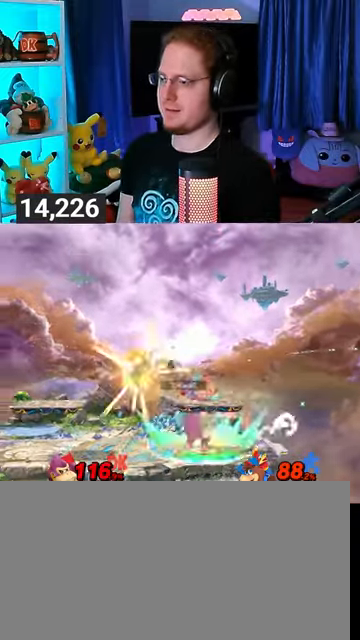
{"buttons": ["Y"], "left_stick": "left", "right_stick": "center", "events": [[167, "Y", "down"]]}
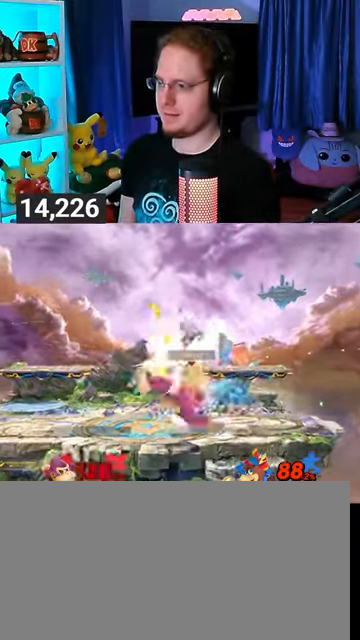
{"buttons": ["Y"], "left_stick": "left", "right_stick": "center", "events": []}
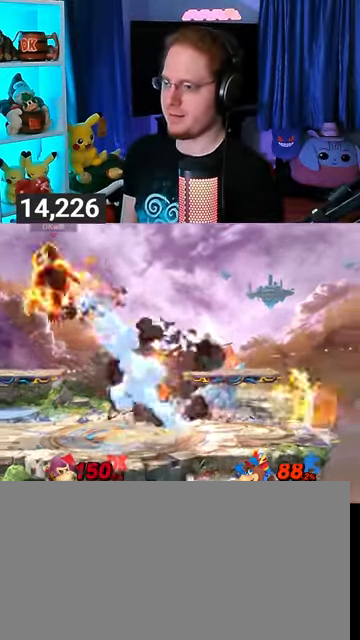
{"buttons": [], "left_stick": "center", "right_stick": "center", "events": [[100, "Y", "up"], [100, "left_stick", "center"], [200, "left_stick", "right"], [400, "left_stick", "center"], [433, "A", "down"], [500, "A", "up"]]}